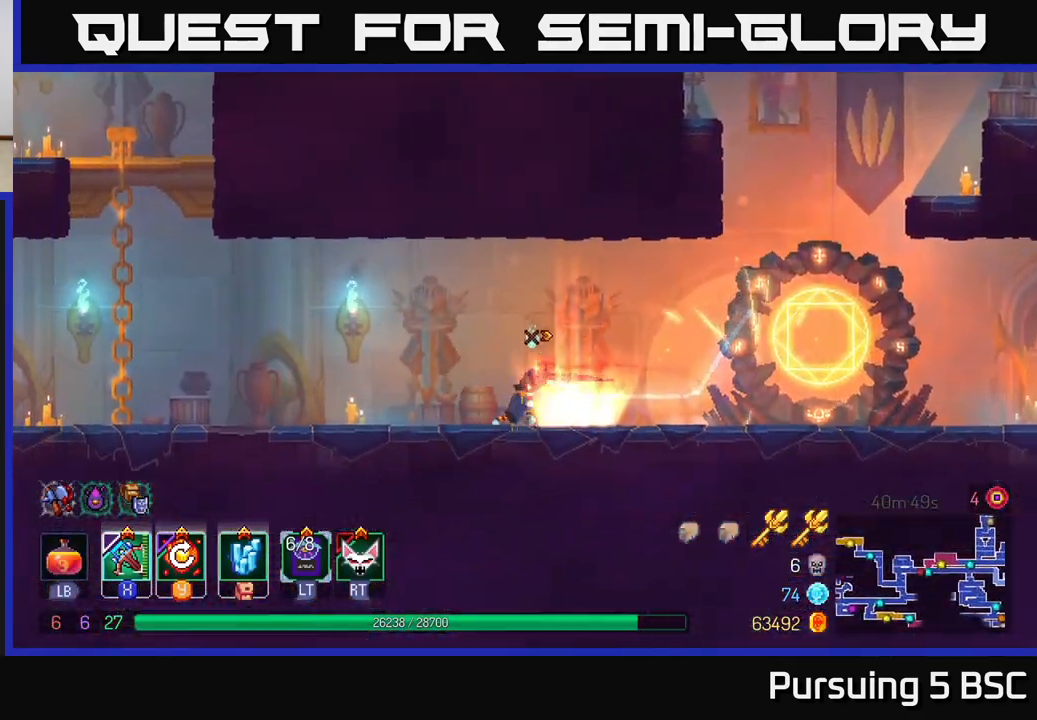
Gameplay with a controller (Xbox layout); each line is a JSON object with the inputs held at the frame after it. "events" lists button and stick changes between this image and that frame as [ms after this image, input, new state], when the widget could be followed in between.
{"buttons": ["A"], "left_stick": "left", "right_stick": "center", "events": [[433, "A", "down"]]}
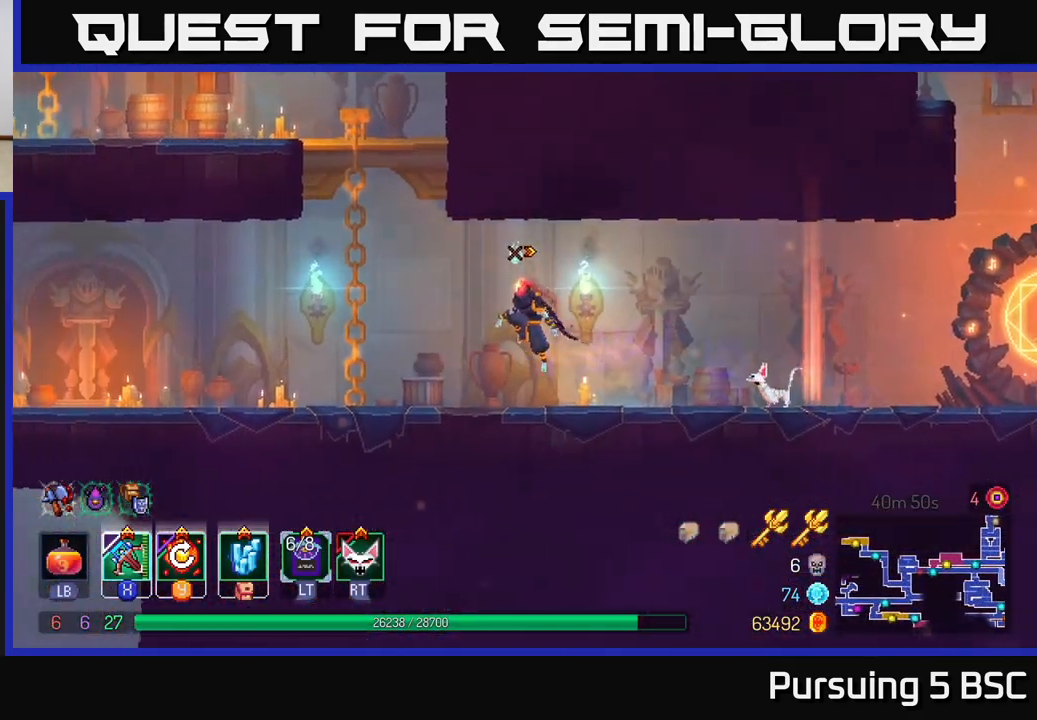
{"buttons": [], "left_stick": "left", "right_stick": "center", "events": [[83, "A", "up"], [167, "A", "down"], [283, "A", "up"], [350, "A", "down"], [483, "A", "up"]]}
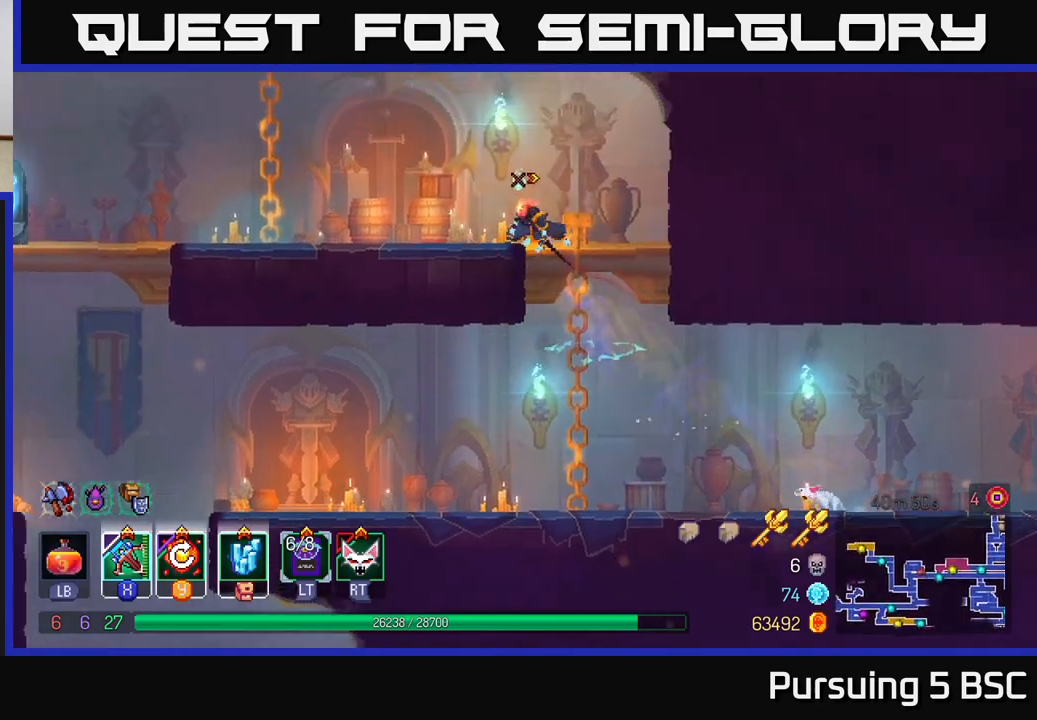
{"buttons": [], "left_stick": "left", "right_stick": "center", "events": [[250, "B", "down"], [400, "B", "up"]]}
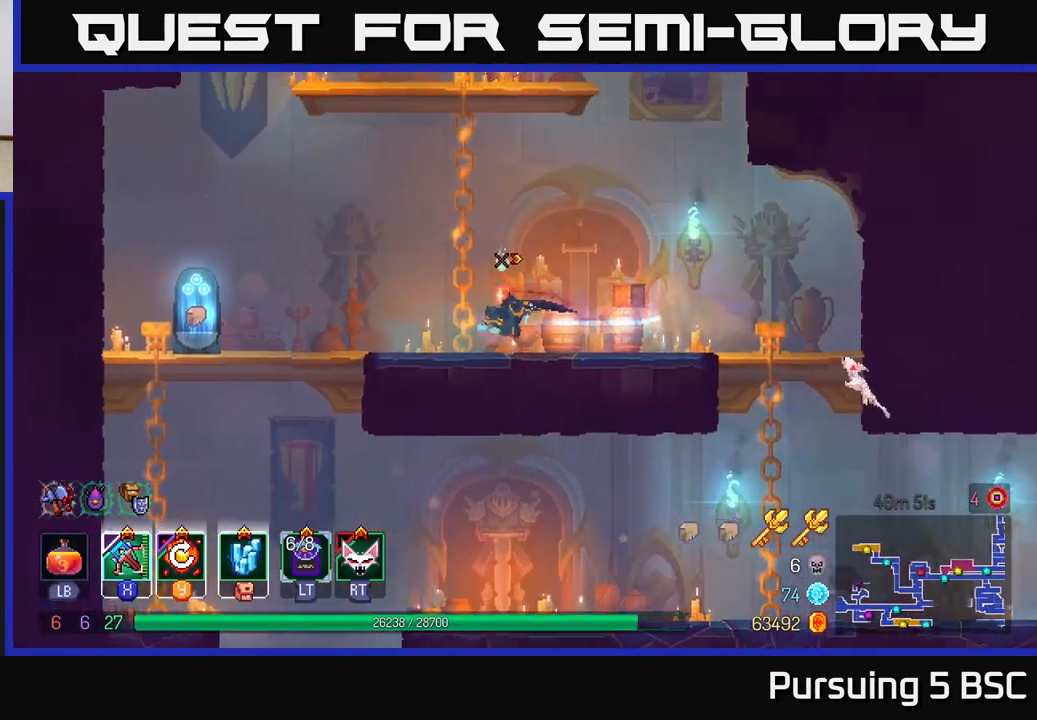
{"buttons": [], "left_stick": "left", "right_stick": "center", "events": []}
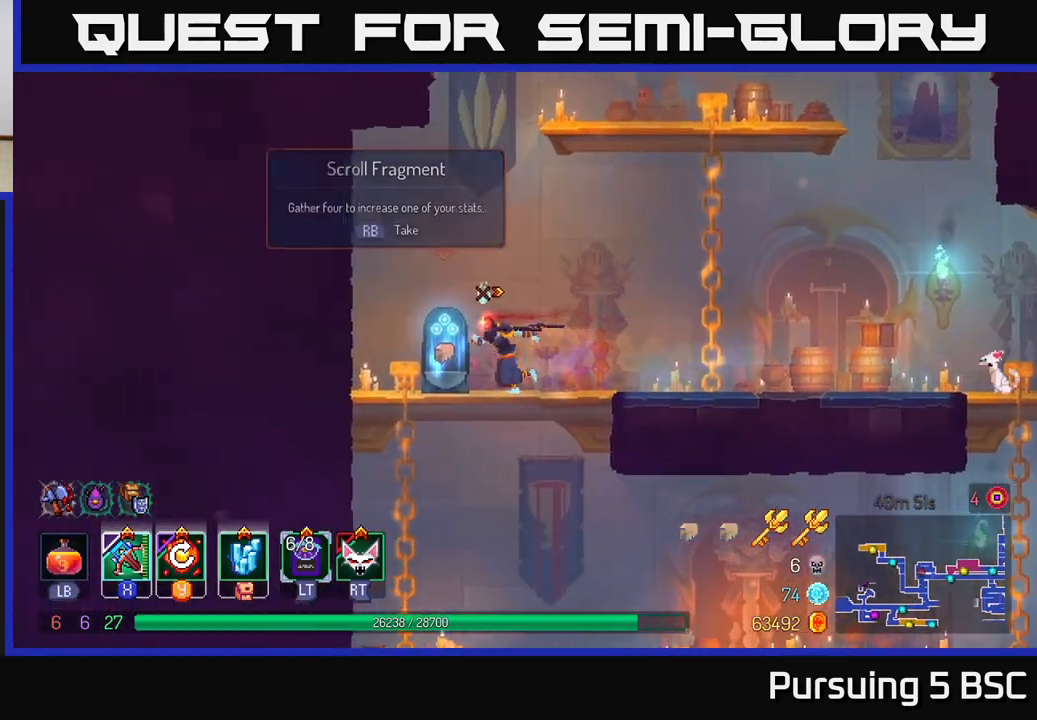
{"buttons": [], "left_stick": "right", "right_stick": "center", "events": [[33, "R1", "down"], [133, "R1", "up"], [150, "left_stick", "center"], [300, "left_stick", "right"]]}
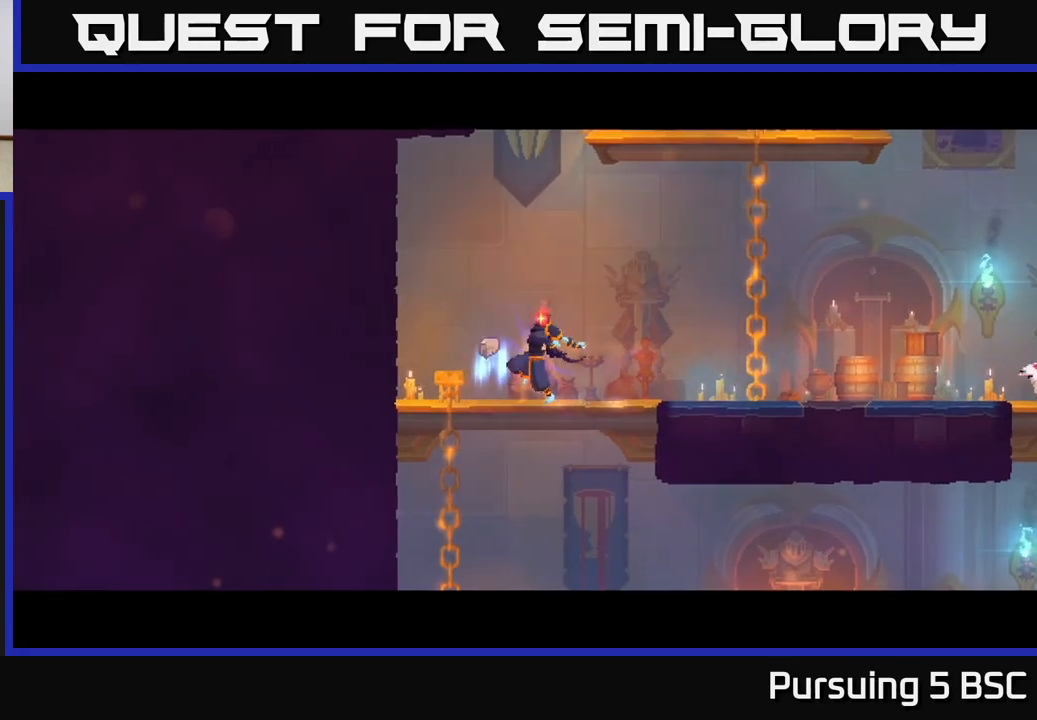
{"buttons": [], "left_stick": "right", "right_stick": "center", "events": [[67, "left_stick", "center"], [167, "left_stick", "right"]]}
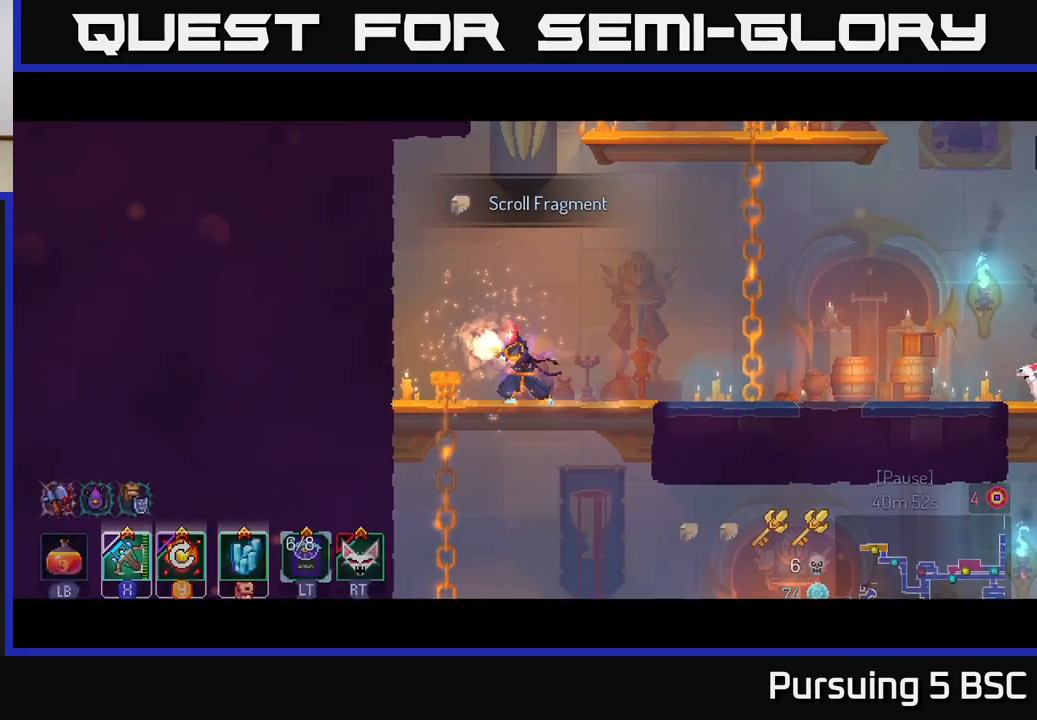
{"buttons": [], "left_stick": "right", "right_stick": "center", "events": [[17, "SELECT", "down"], [150, "SELECT", "up"], [333, "SELECT", "down"], [400, "SELECT", "up"]]}
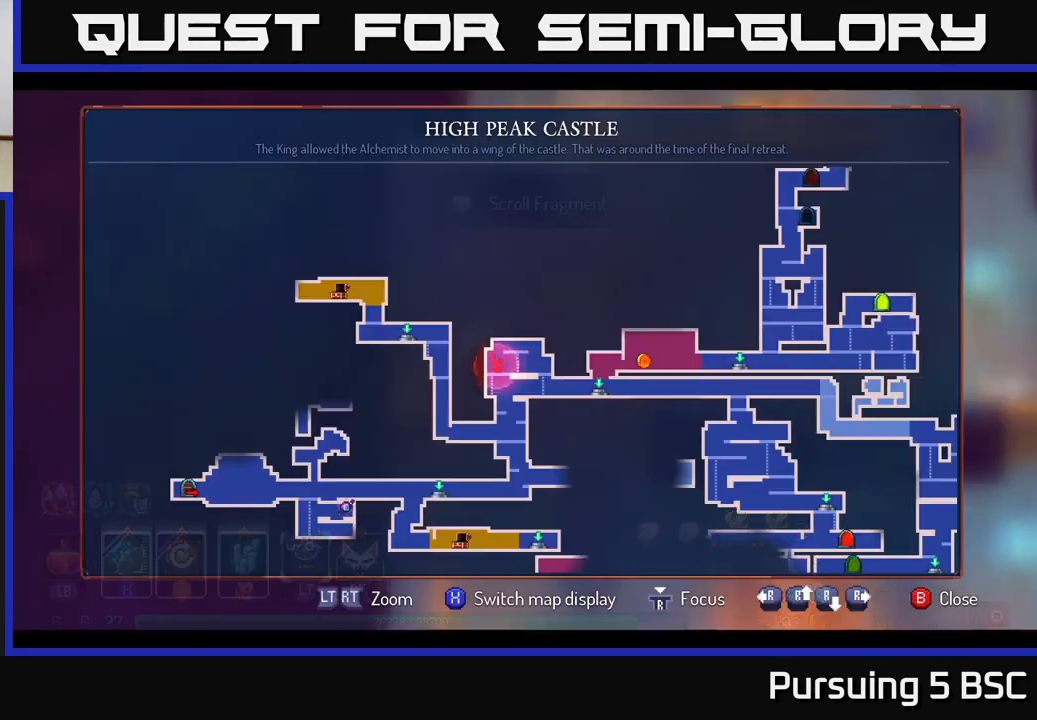
{"buttons": [], "left_stick": "center", "right_stick": "center", "events": [[33, "left_stick", "center"]]}
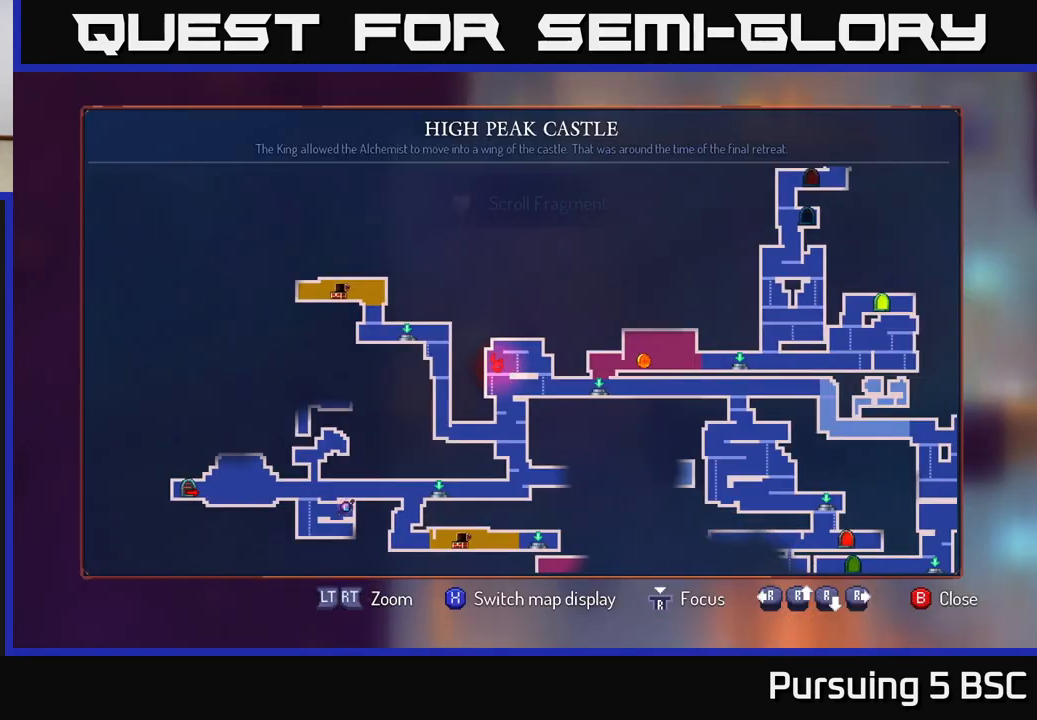
{"buttons": [], "left_stick": "center", "right_stick": "center", "events": [[183, "left_stick", "right"], [417, "left_stick", "center"]]}
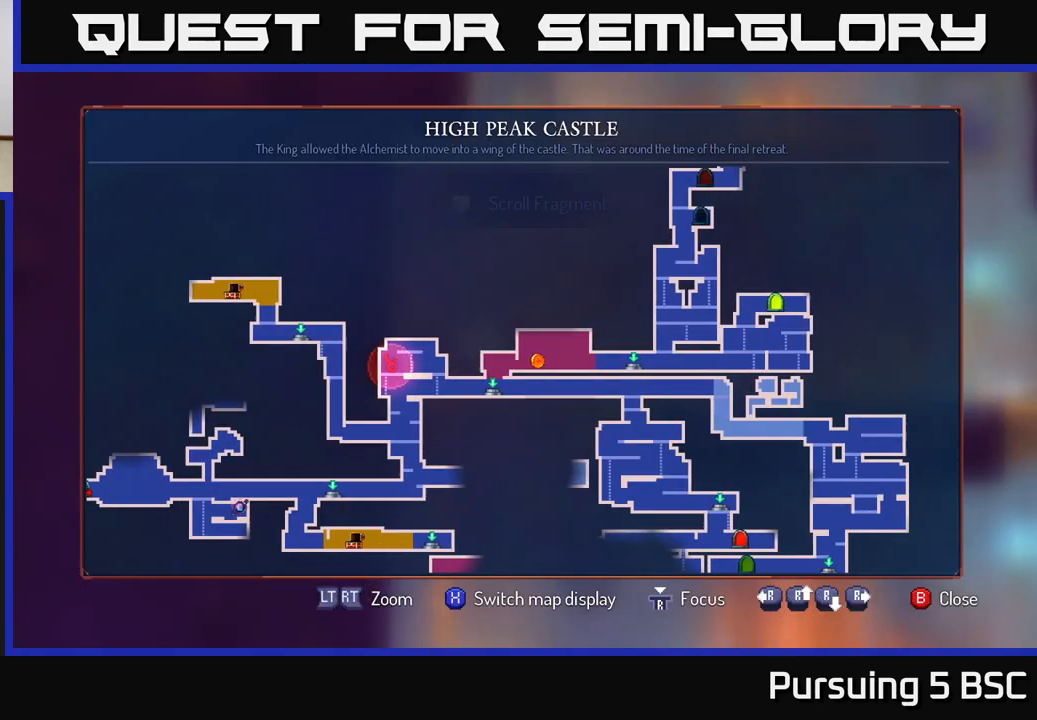
{"buttons": [], "left_stick": "center", "right_stick": "center", "events": [[267, "SELECT", "down"], [350, "SELECT", "up"]]}
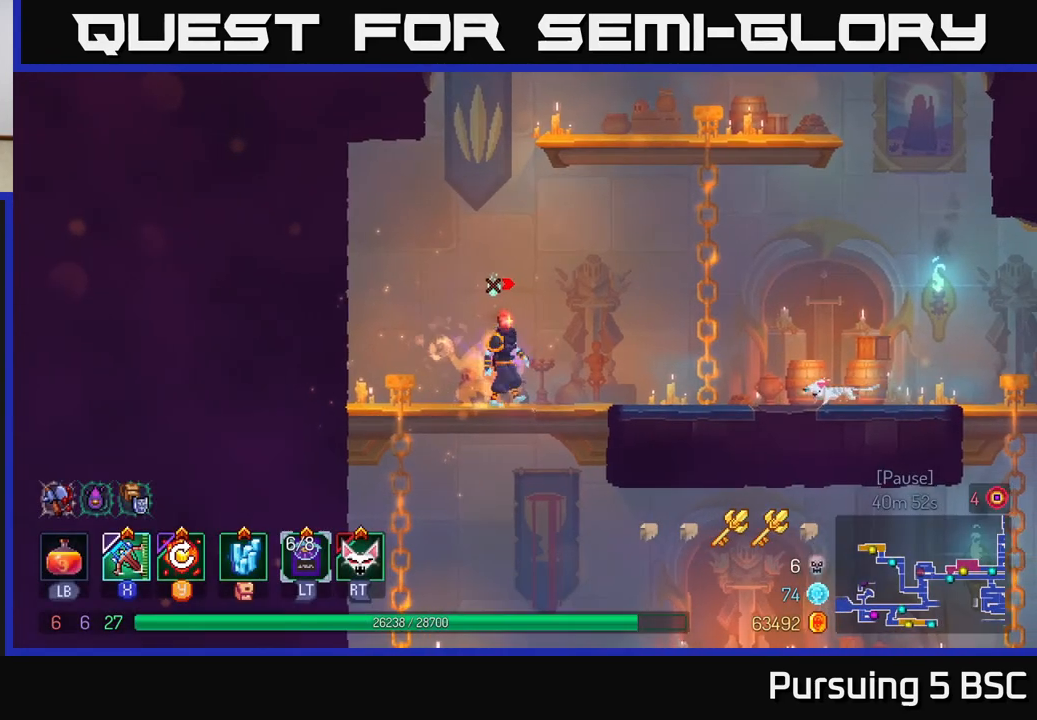
{"buttons": [], "left_stick": "center", "right_stick": "center", "events": [[33, "left_stick", "down-right"], [167, "A", "down"], [167, "left_stick", "down"], [217, "A", "up"], [267, "A", "down"], [400, "A", "up"], [467, "left_stick", "center"]]}
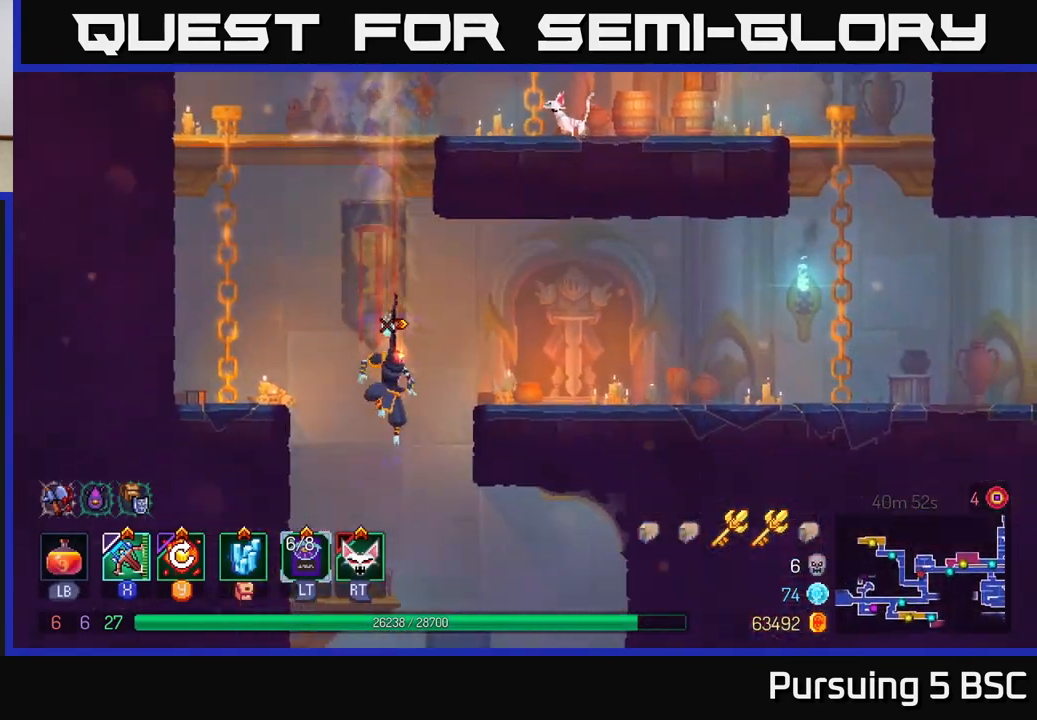
{"buttons": [], "left_stick": "right", "right_stick": "center", "events": [[300, "left_stick", "right"]]}
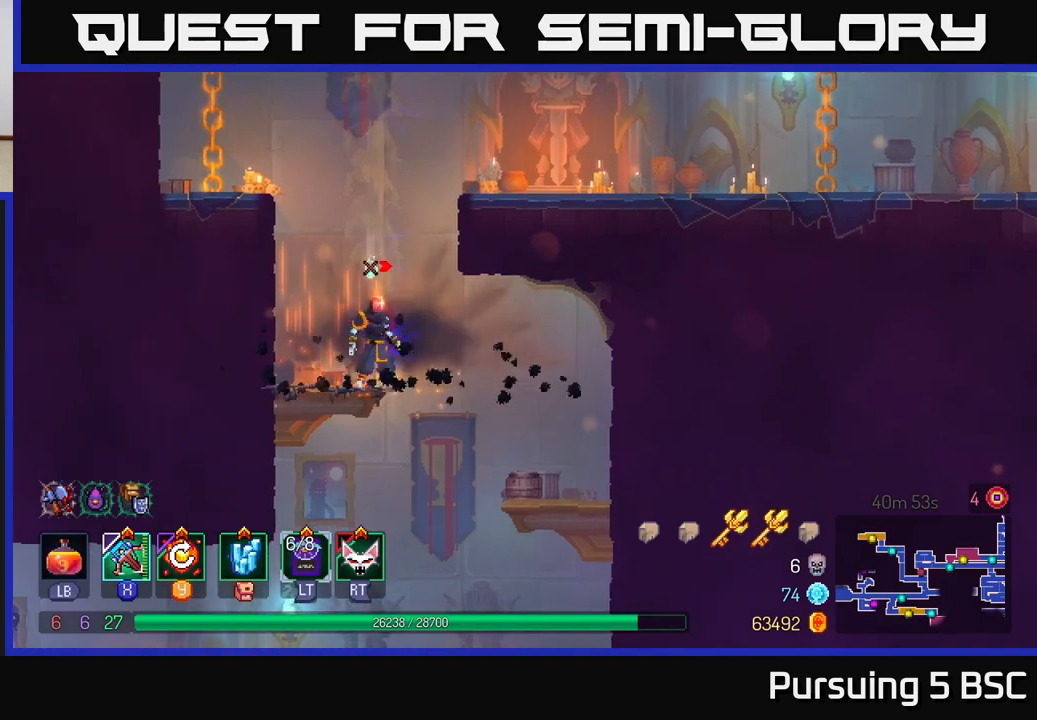
{"buttons": [], "left_stick": "center", "right_stick": "center", "events": [[150, "left_stick", "down"], [183, "A", "down"], [317, "A", "up"], [383, "left_stick", "center"]]}
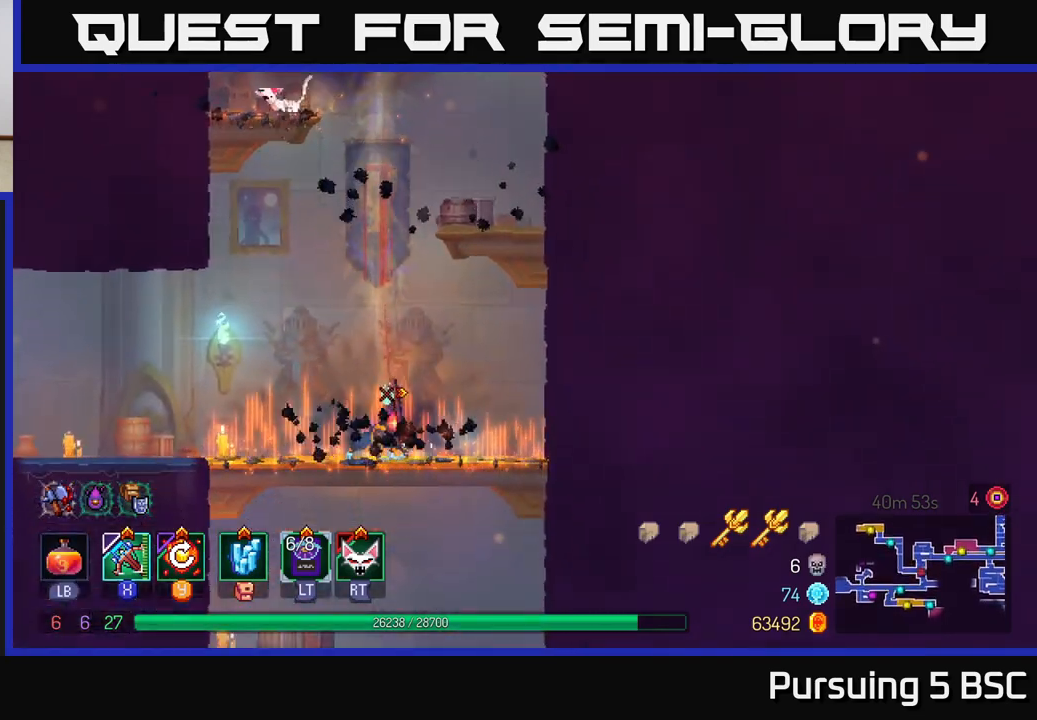
{"buttons": ["A"], "left_stick": "down", "right_stick": "center", "events": [[267, "left_stick", "down"], [300, "A", "down"], [367, "A", "up"], [417, "A", "down"]]}
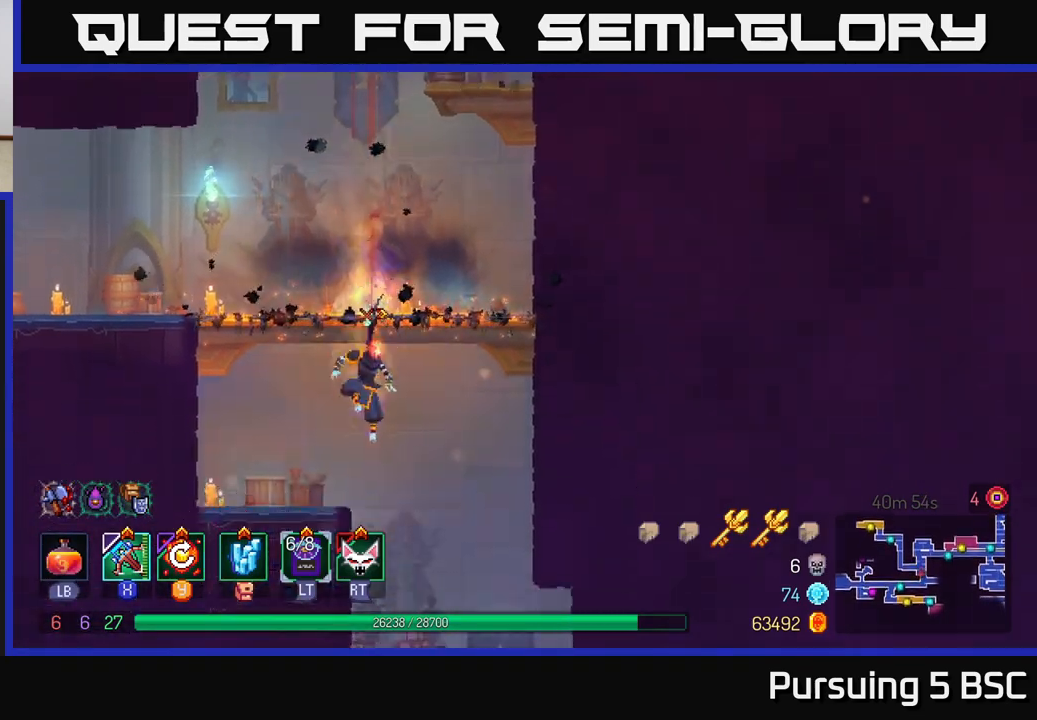
{"buttons": [], "left_stick": "right", "right_stick": "center", "events": [[50, "A", "up"], [200, "left_stick", "center"], [467, "left_stick", "right"]]}
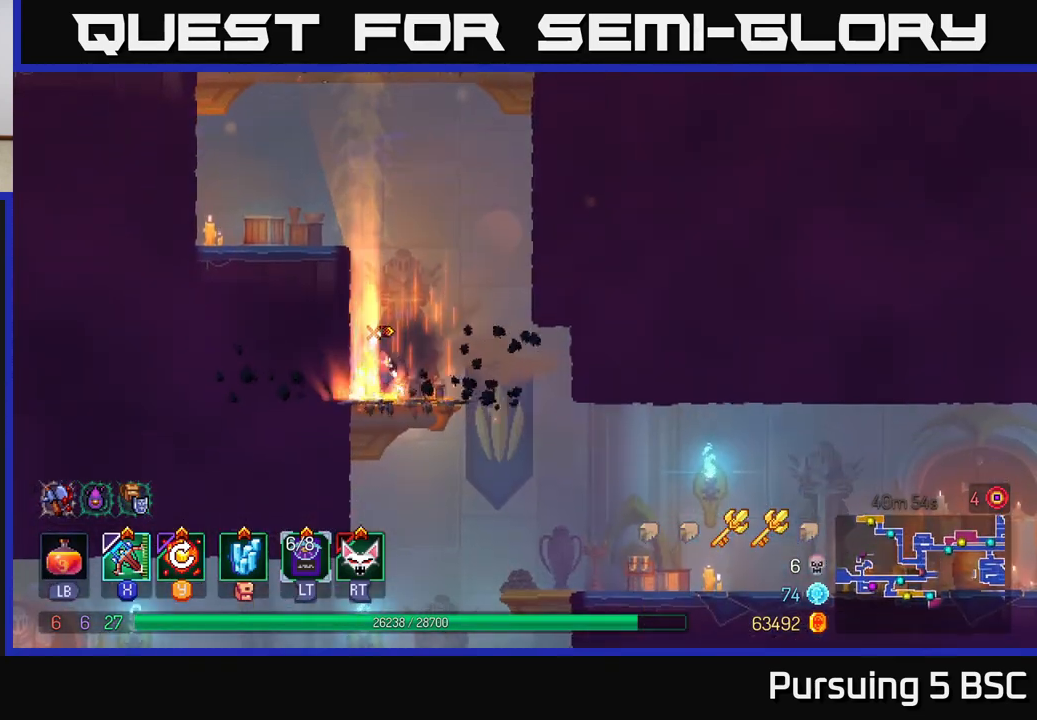
{"buttons": [], "left_stick": "right", "right_stick": "center", "events": []}
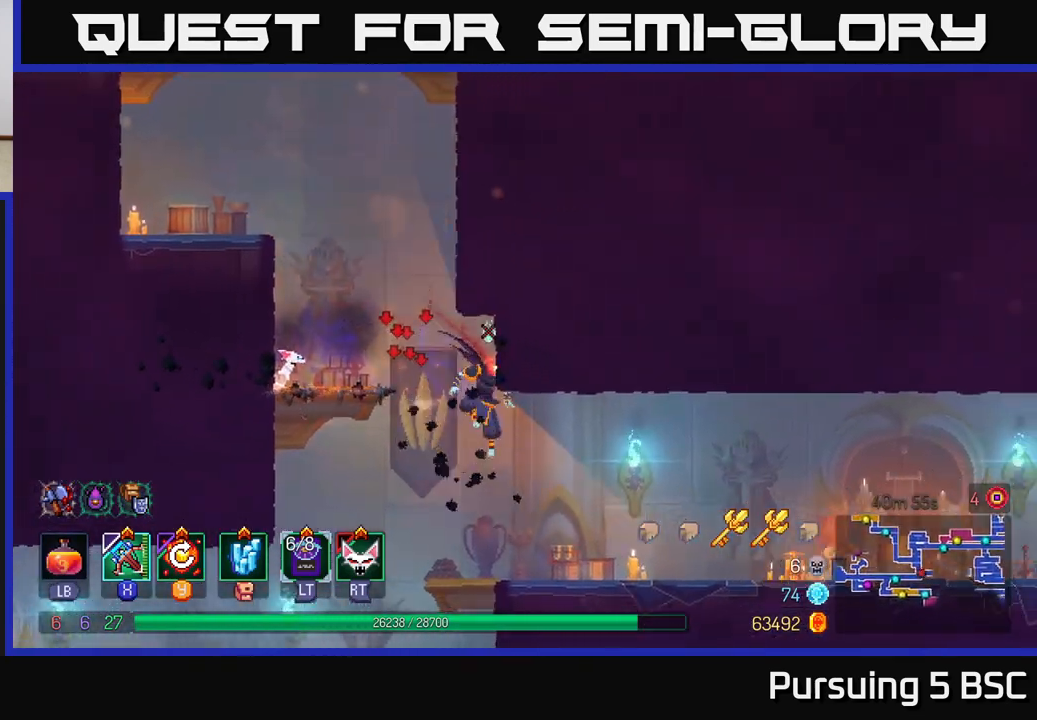
{"buttons": [], "left_stick": "right", "right_stick": "center", "events": [[300, "B", "down"], [500, "B", "up"]]}
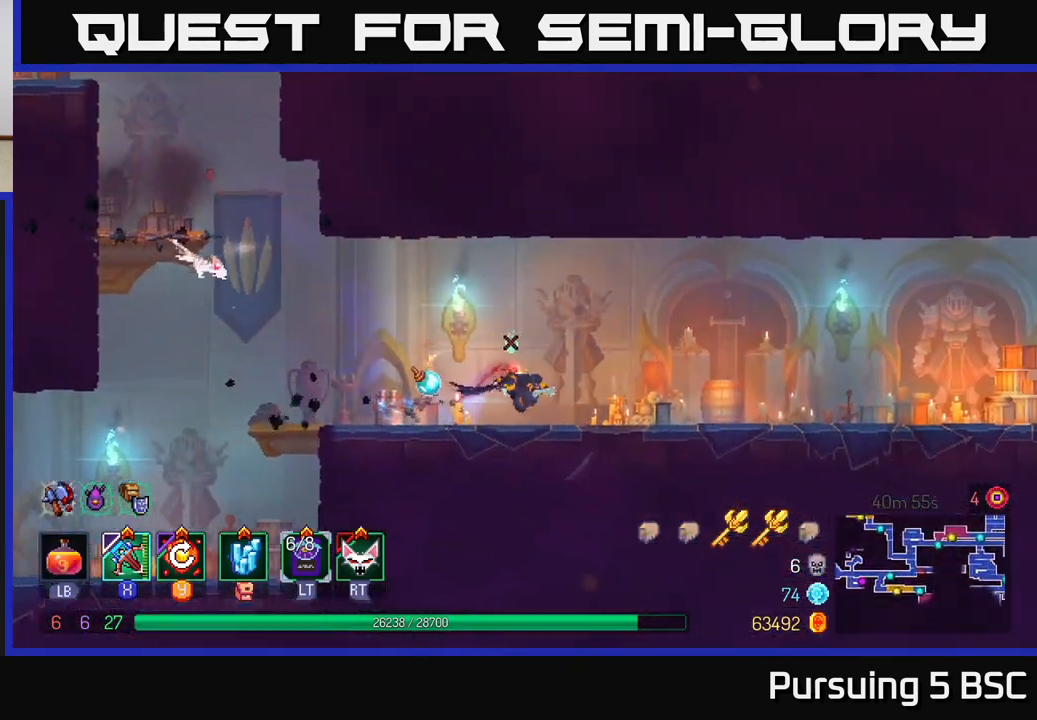
{"buttons": ["A"], "left_stick": "right", "right_stick": "center", "events": [[483, "A", "down"]]}
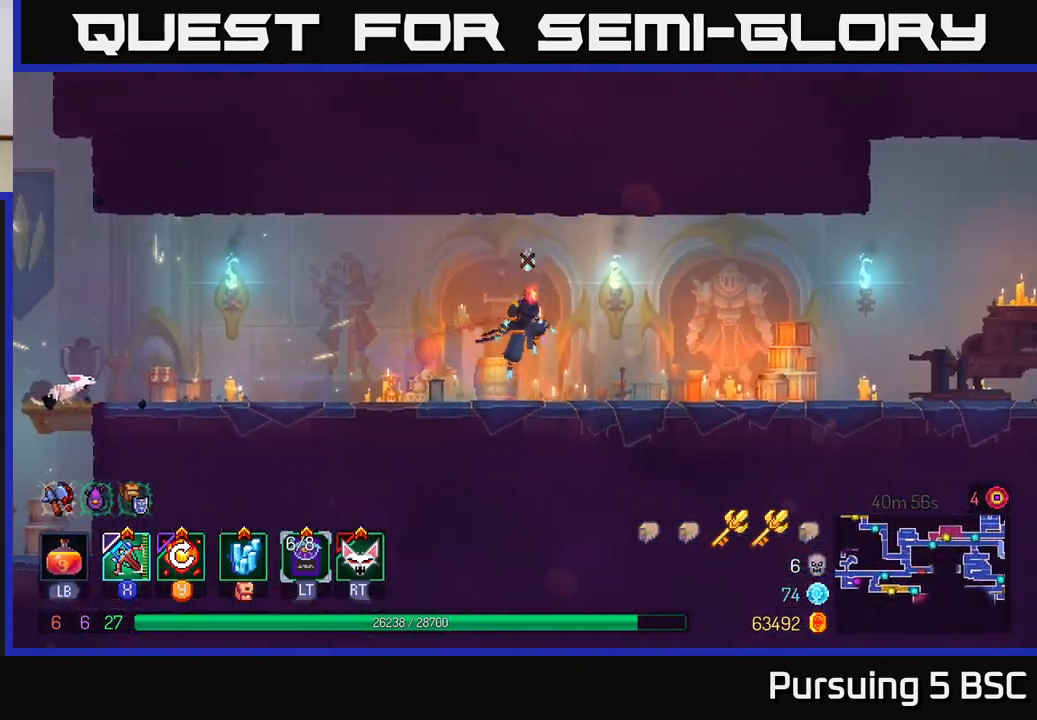
{"buttons": ["B"], "left_stick": "right", "right_stick": "center", "events": [[100, "A", "up"], [483, "B", "down"]]}
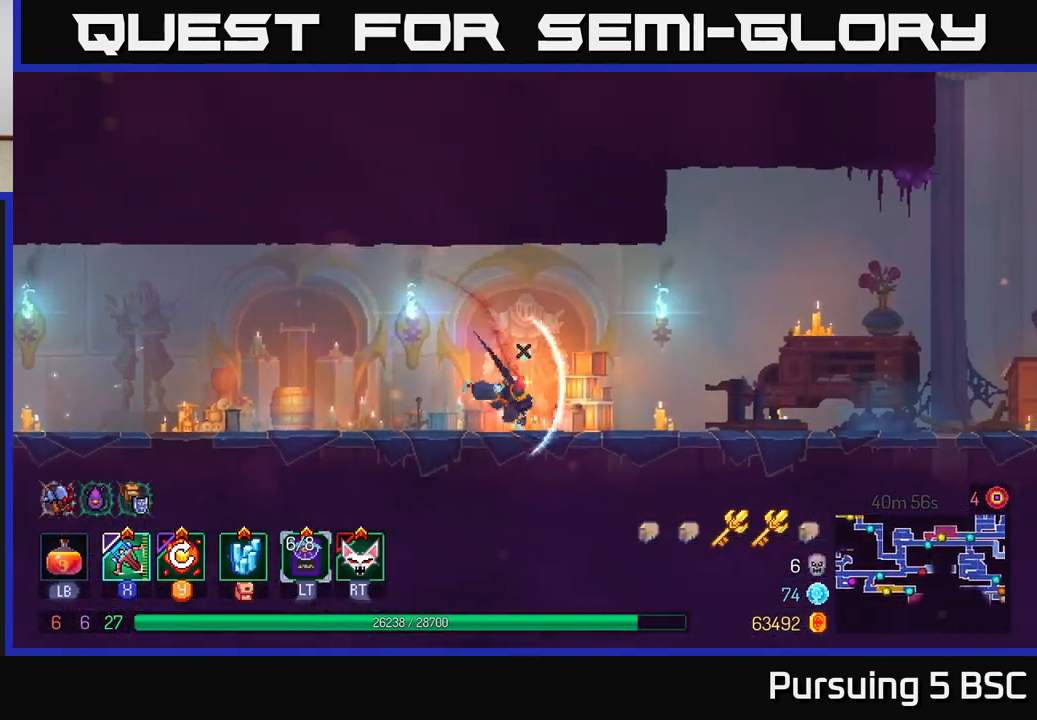
{"buttons": [], "left_stick": "right", "right_stick": "center", "events": [[133, "B", "up"]]}
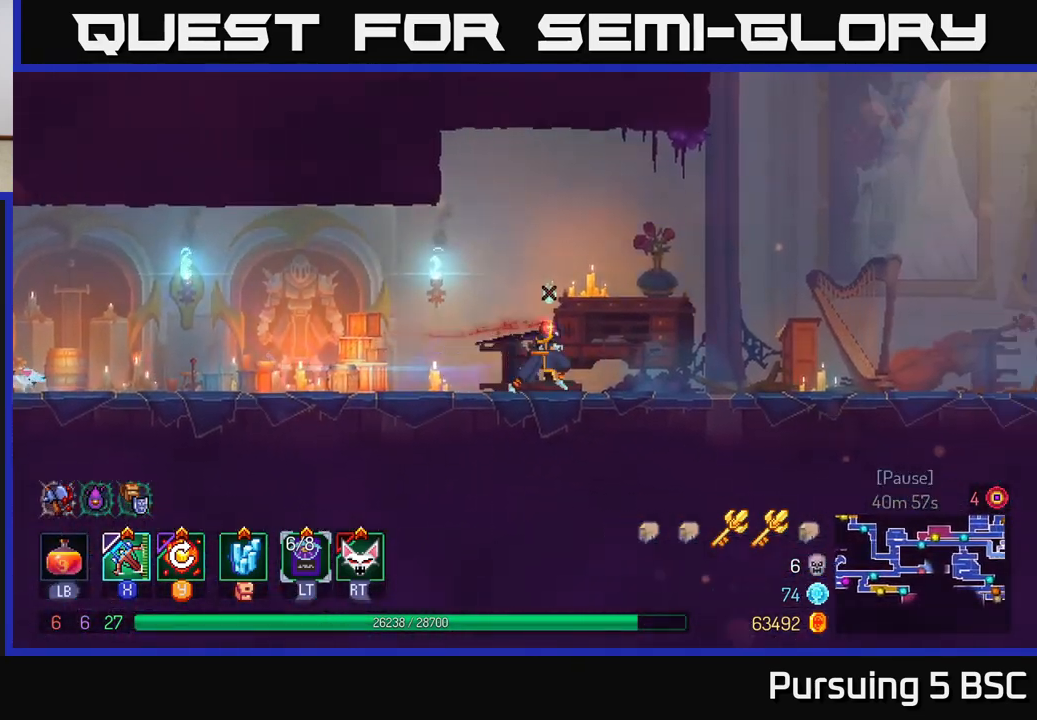
{"buttons": [], "left_stick": "right", "right_stick": "center", "events": []}
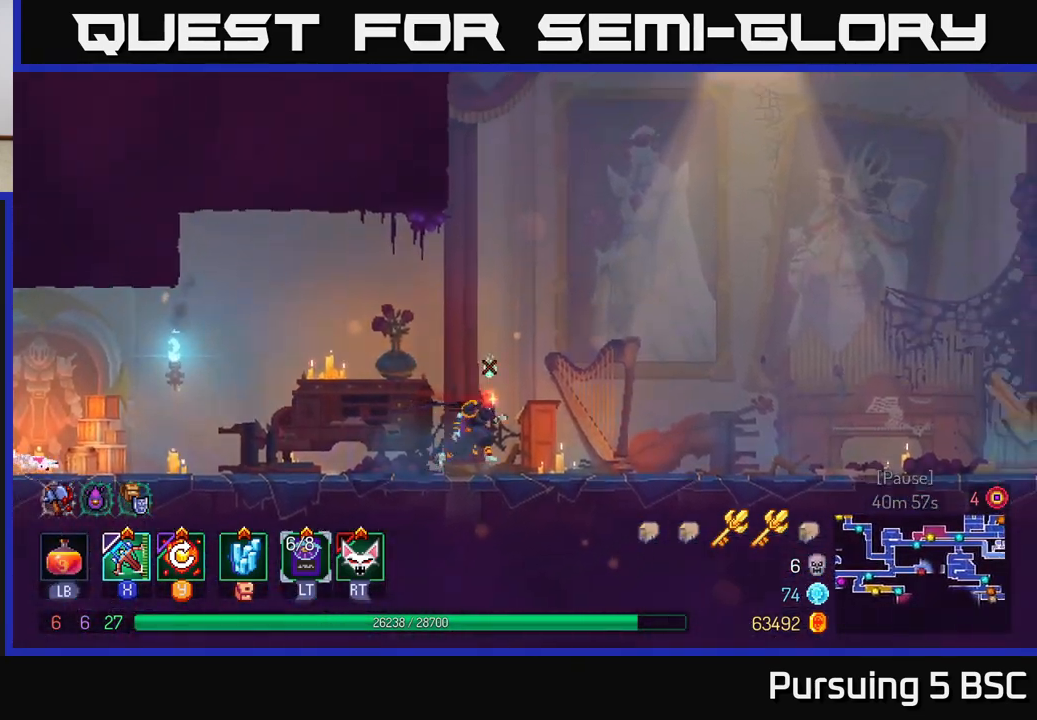
{"buttons": [], "left_stick": "right", "right_stick": "center", "events": []}
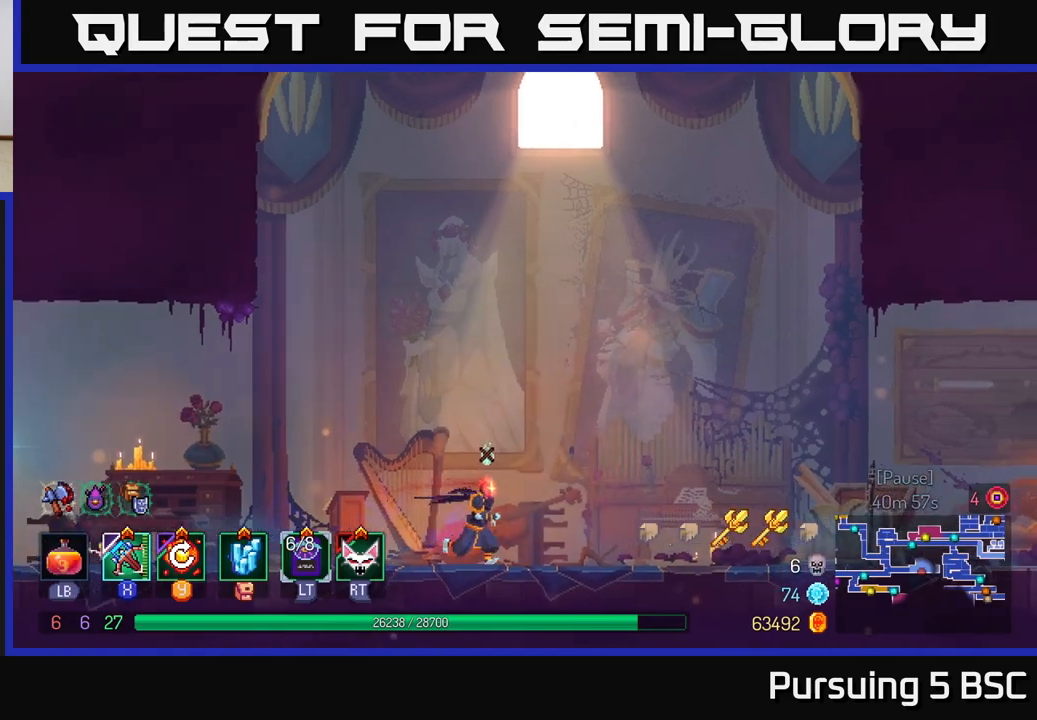
{"buttons": ["B"], "left_stick": "left", "right_stick": "center", "events": [[250, "left_stick", "left"], [500, "B", "down"]]}
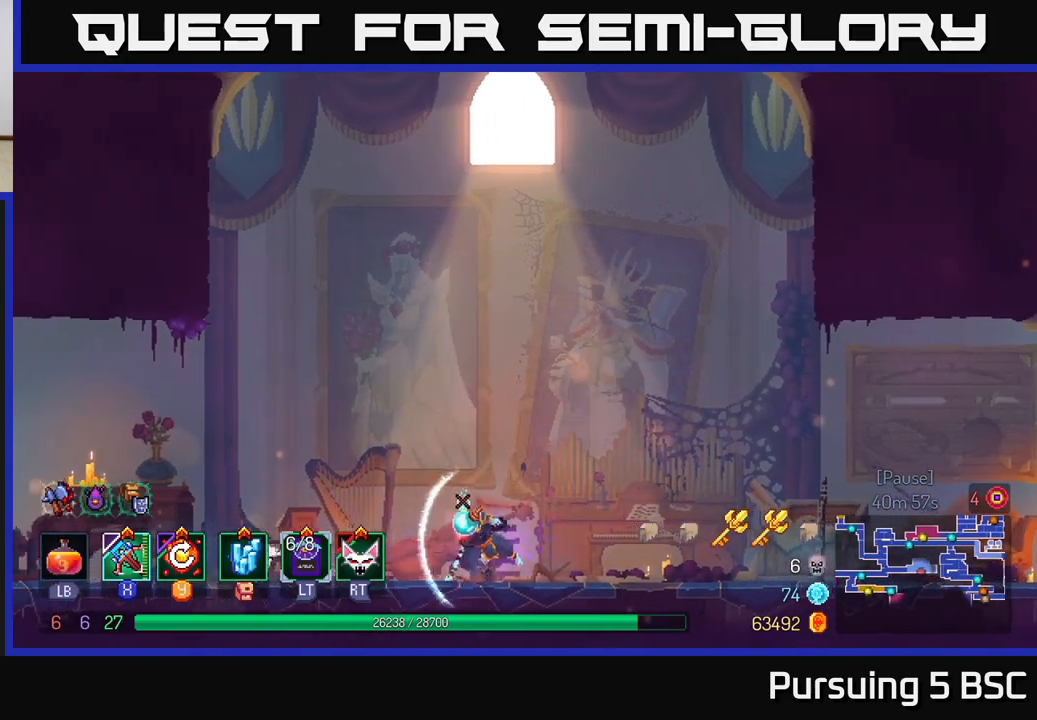
{"buttons": [], "left_stick": "left", "right_stick": "center", "events": [[117, "B", "up"]]}
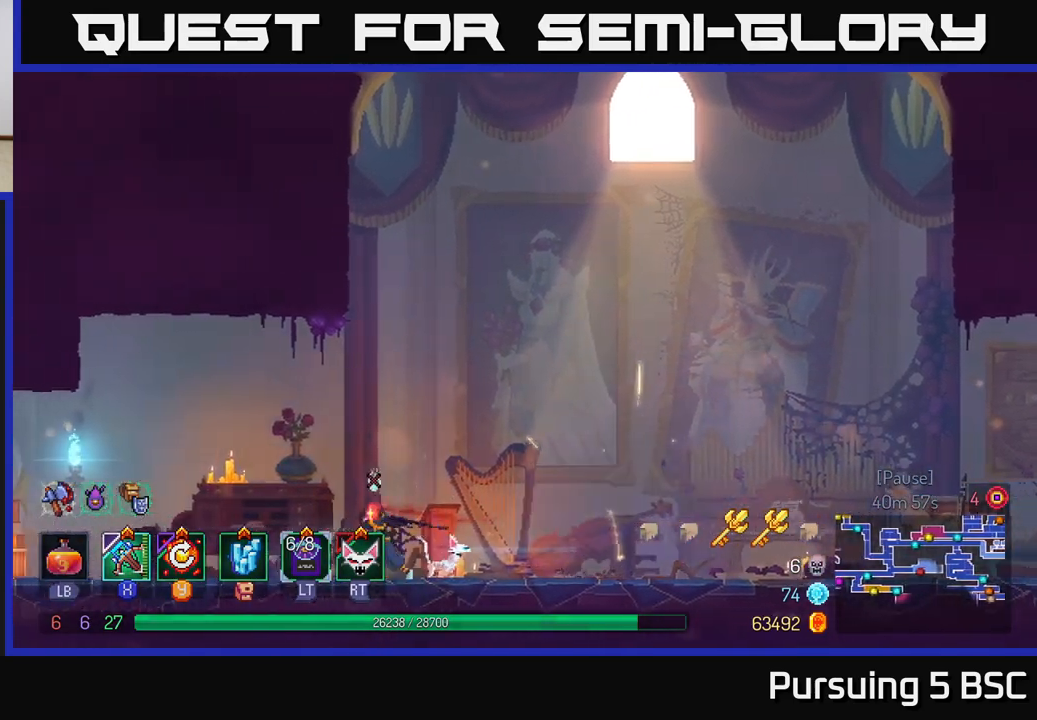
{"buttons": ["B"], "left_stick": "left", "right_stick": "center", "events": [[350, "B", "down"]]}
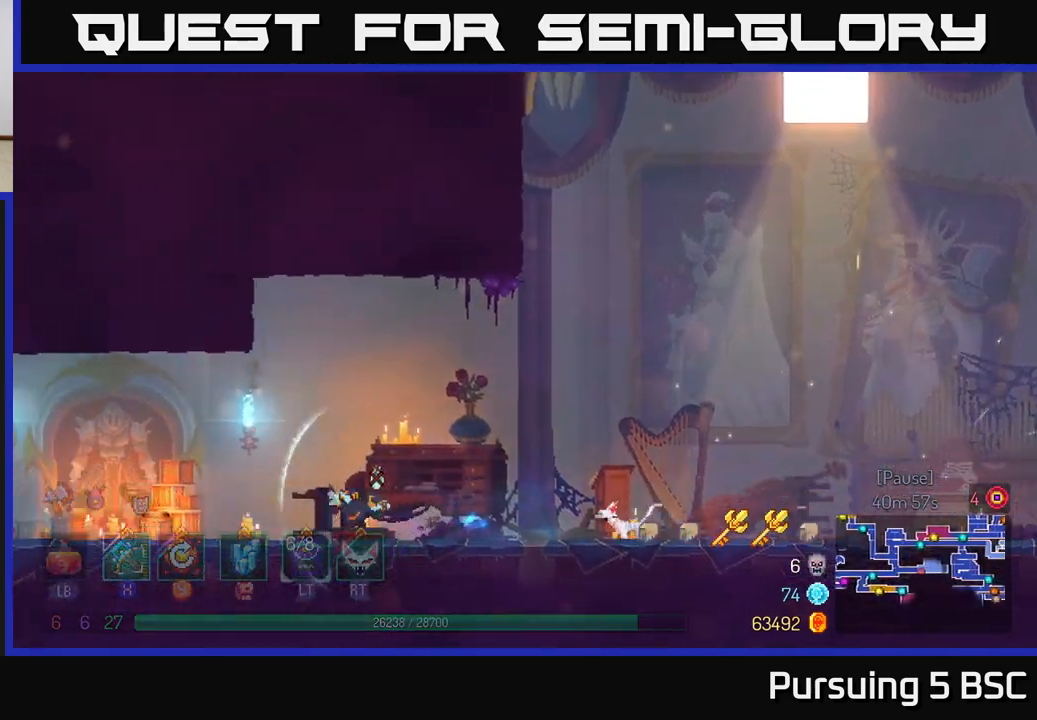
{"buttons": [], "left_stick": "left", "right_stick": "center", "events": [[167, "B", "up"]]}
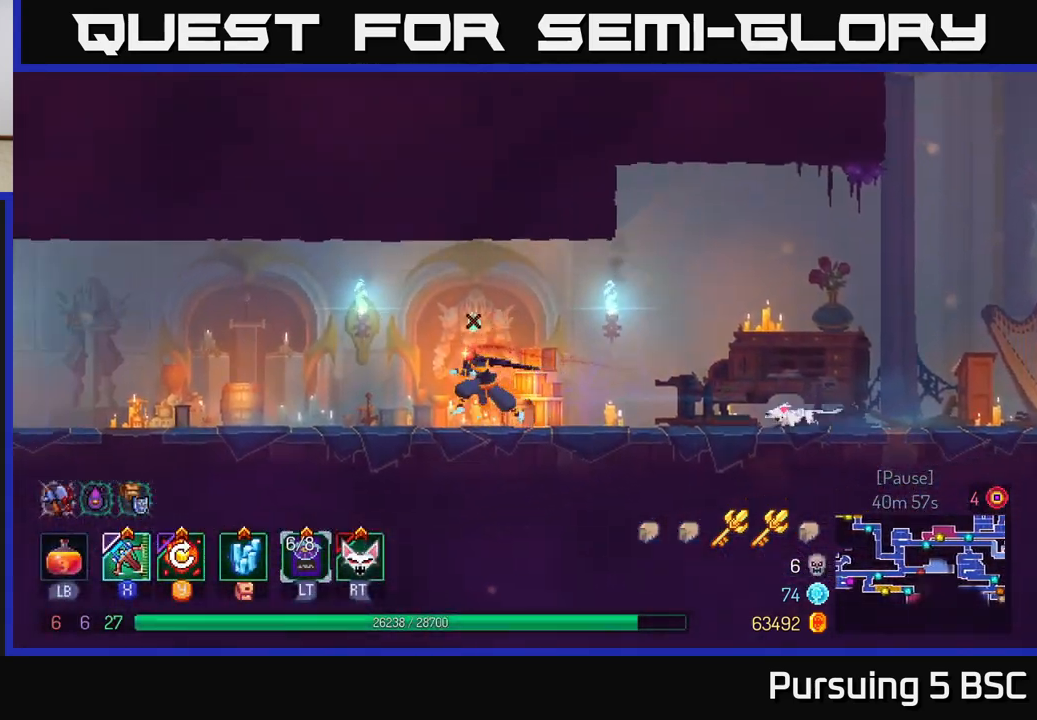
{"buttons": [], "left_stick": "left", "right_stick": "center", "events": [[33, "A", "down"], [233, "A", "up"]]}
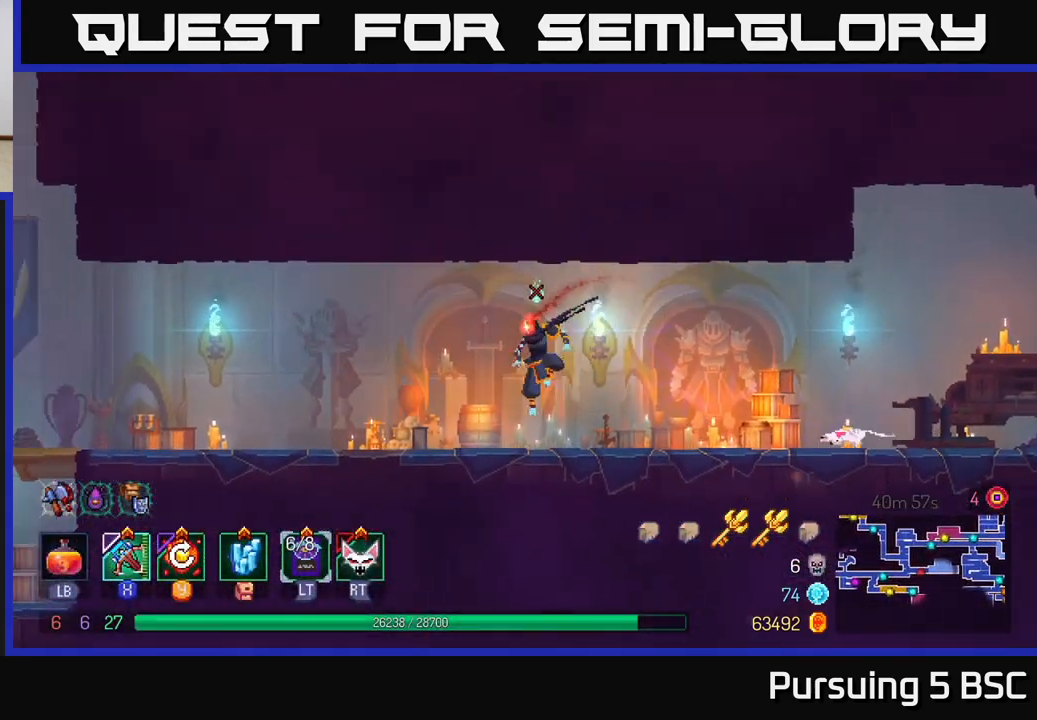
{"buttons": [], "left_stick": "left", "right_stick": "center", "events": [[33, "B", "down"], [200, "B", "up"]]}
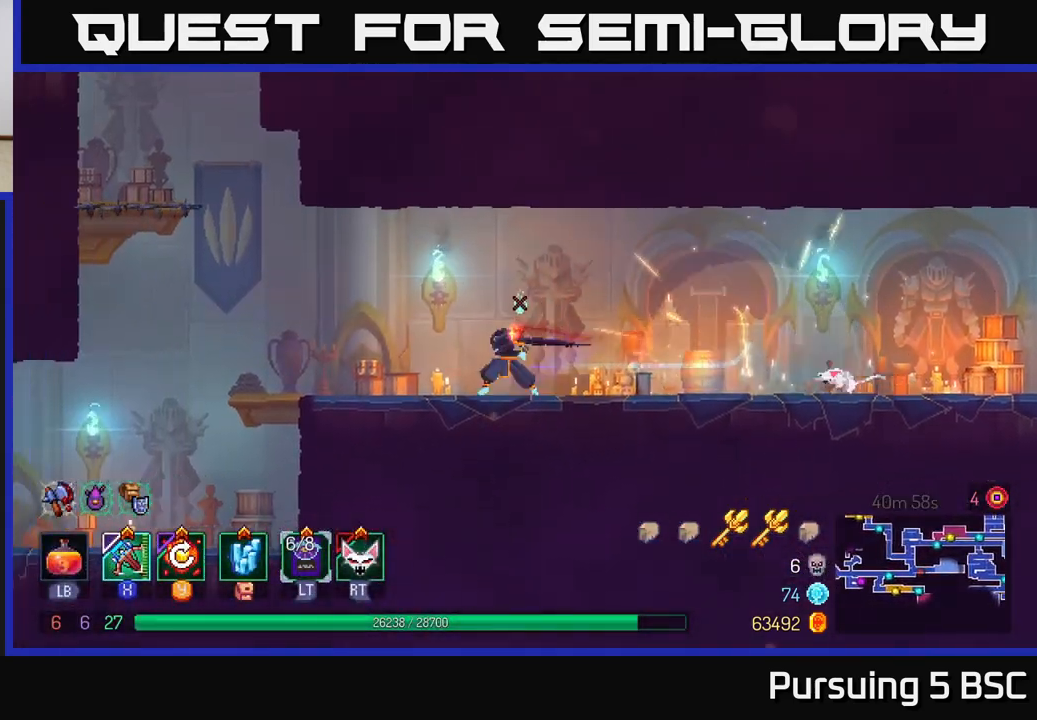
{"buttons": [], "left_stick": "left", "right_stick": "center", "events": []}
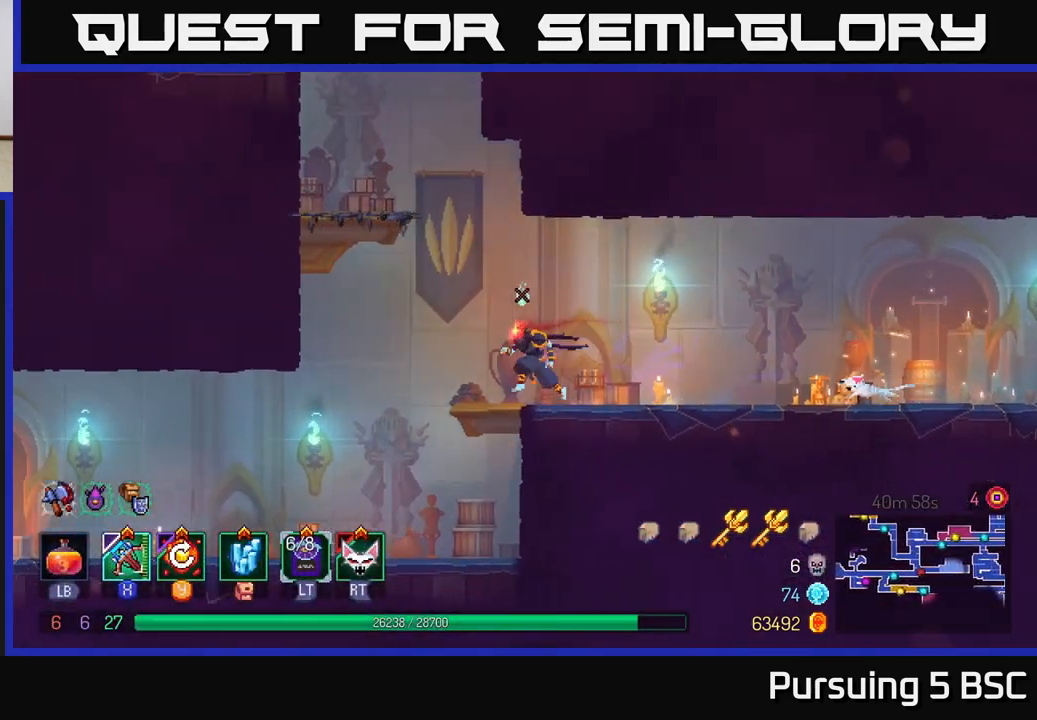
{"buttons": ["B"], "left_stick": "left", "right_stick": "center", "events": [[383, "B", "down"]]}